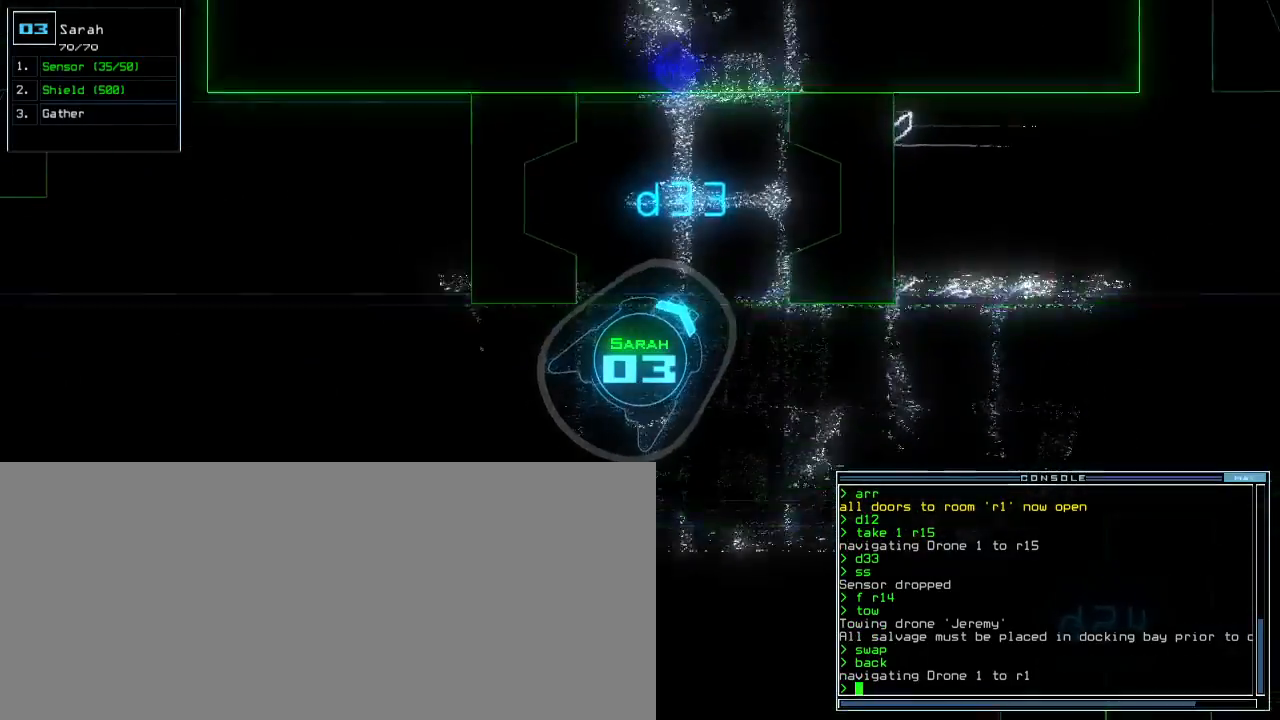
Gameplay with keyboard; each line is a JSON object with the keys held at the frame after it. "events" lists presses ("down") and releases ("up") of ".", "0", "1", "2", "3", "4", "5", "6", "7", "8", "9", "a", "b", "backspace", "c", "caps_lock", "comma", "ctrl_l", "ctrl_r", "d", "down", "e", "equals", "escape", "f", "f12", "g", "h", "i", "j", "k", "l", "left", "m", "minus", "n", "o", "p", "q", "quote", "r", "return", "right", "s", "semicolon", "shift_l", "shift_r", "space", "t", "tab", "tilde", "u", "up", "v", "w", "x", "y" and "z" between this image and that frame as [ms after this image, input, new state], when the widget could be followed in between. No other keys are recorded. Mouse input is not recorded. Not read: other_keys.
{"keys": ["left", "up"], "events": [[133, "left", "up"], [433, "left", "down"]]}
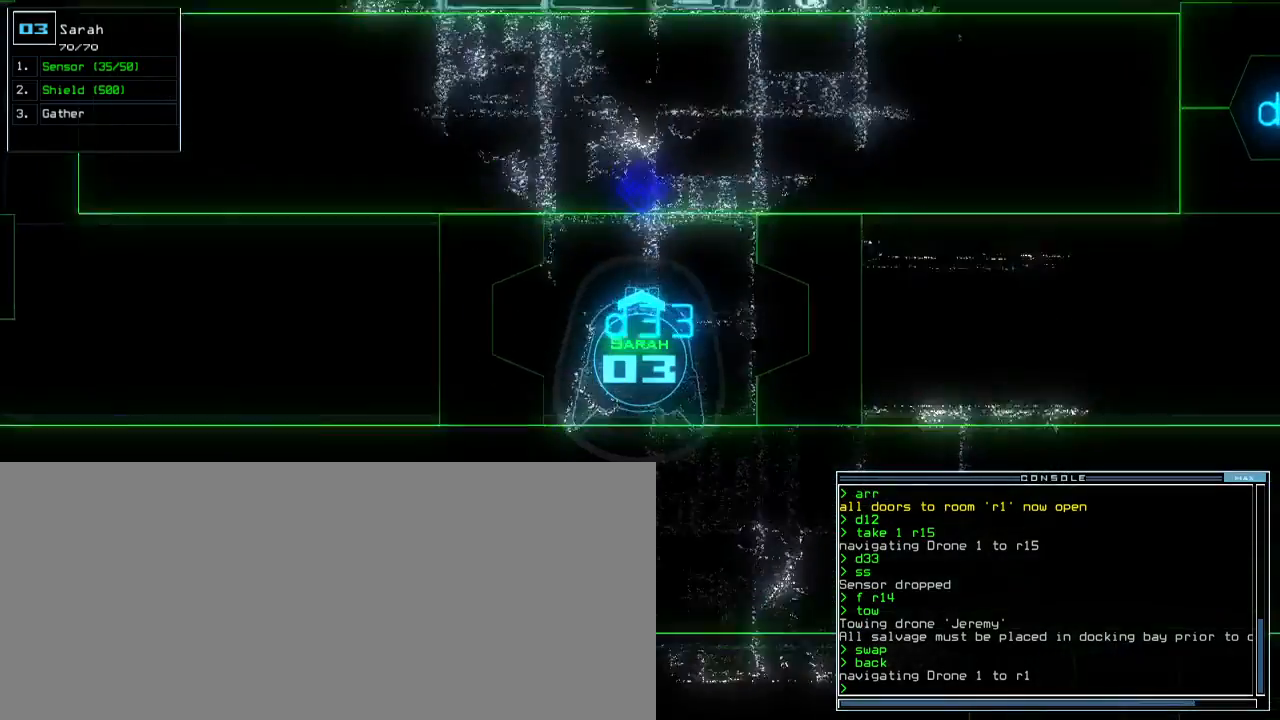
{"keys": ["up"], "events": [[67, "left", "up"], [350, "right", "down"], [467, "right", "up"]]}
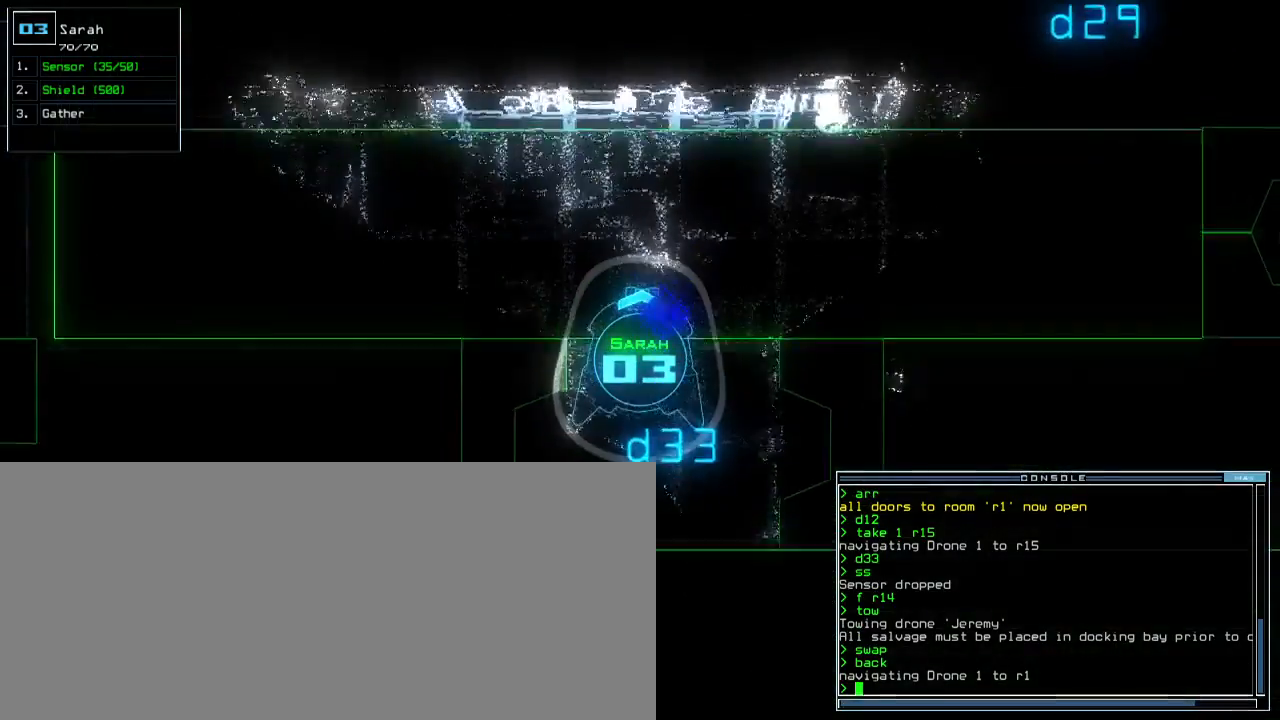
{"keys": ["up"], "events": [[67, "right", "down"], [367, "right", "up"]]}
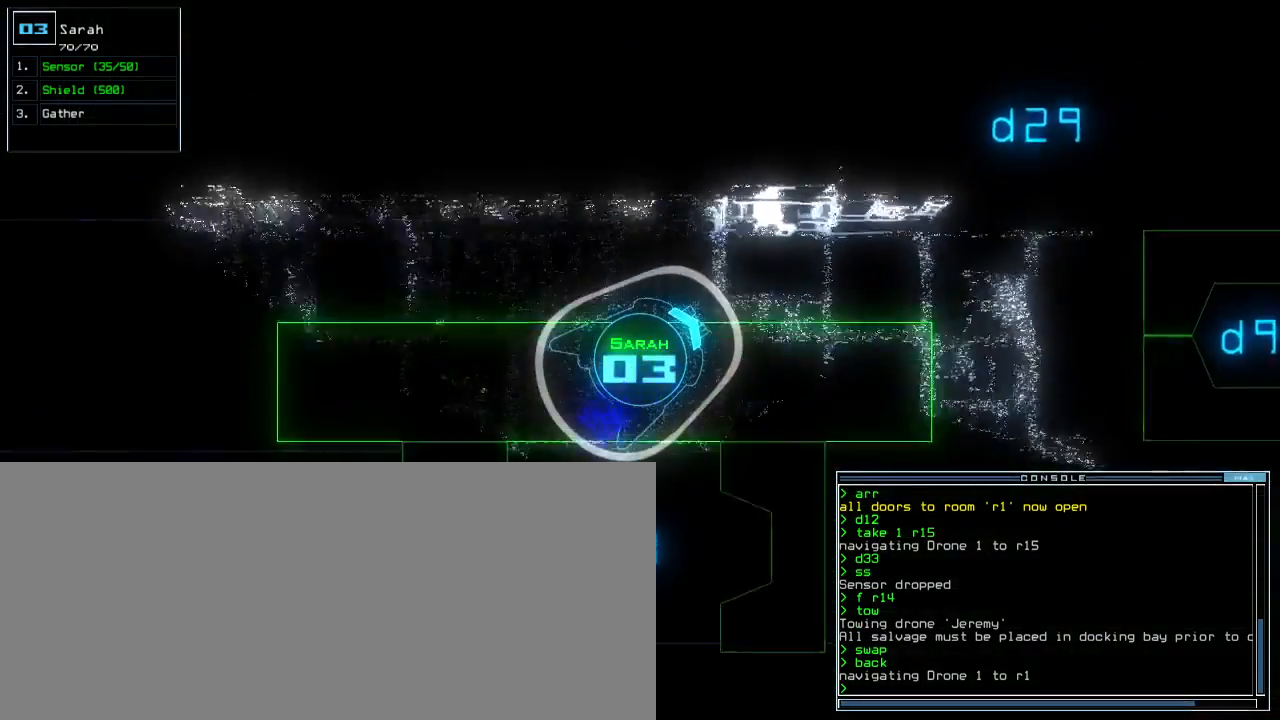
{"keys": ["c", "up"], "events": [[17, "right", "down"], [183, "right", "up"], [350, "c", "down"], [383, "c", "up"], [450, "c", "down"]]}
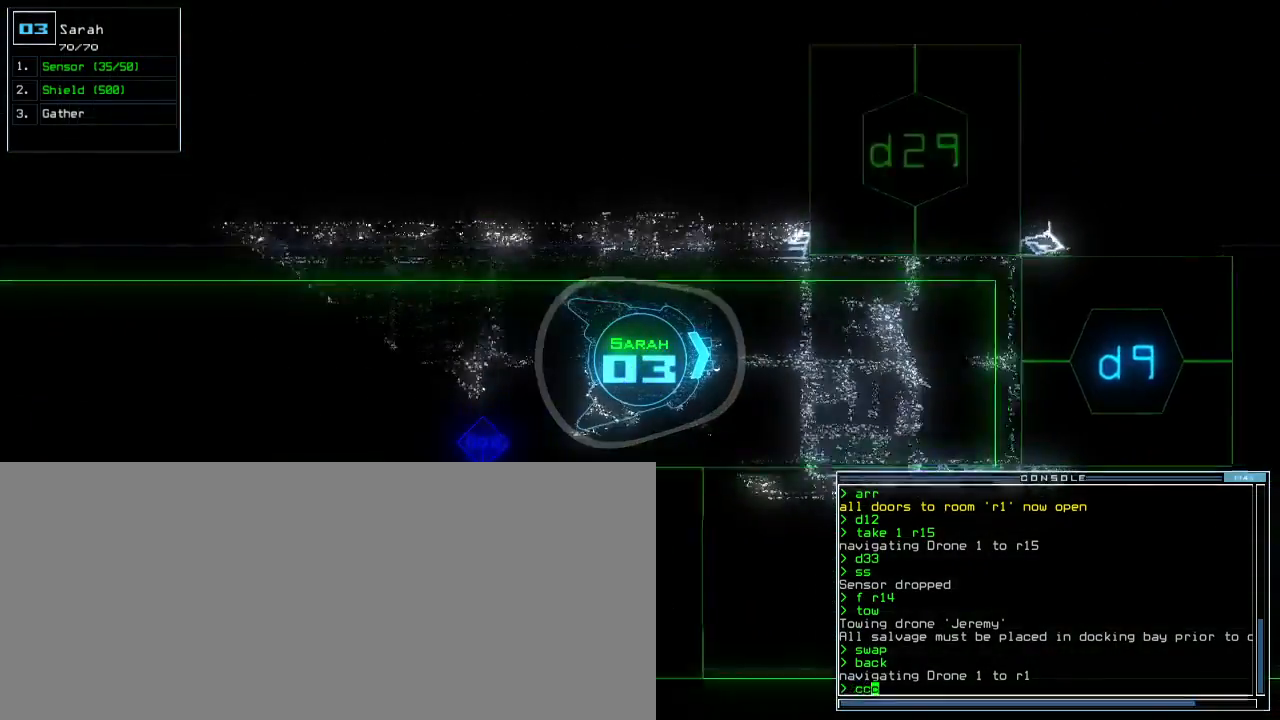
{"keys": ["up"], "events": [[33, "c", "up"], [150, "return", "down"], [233, "return", "up"]]}